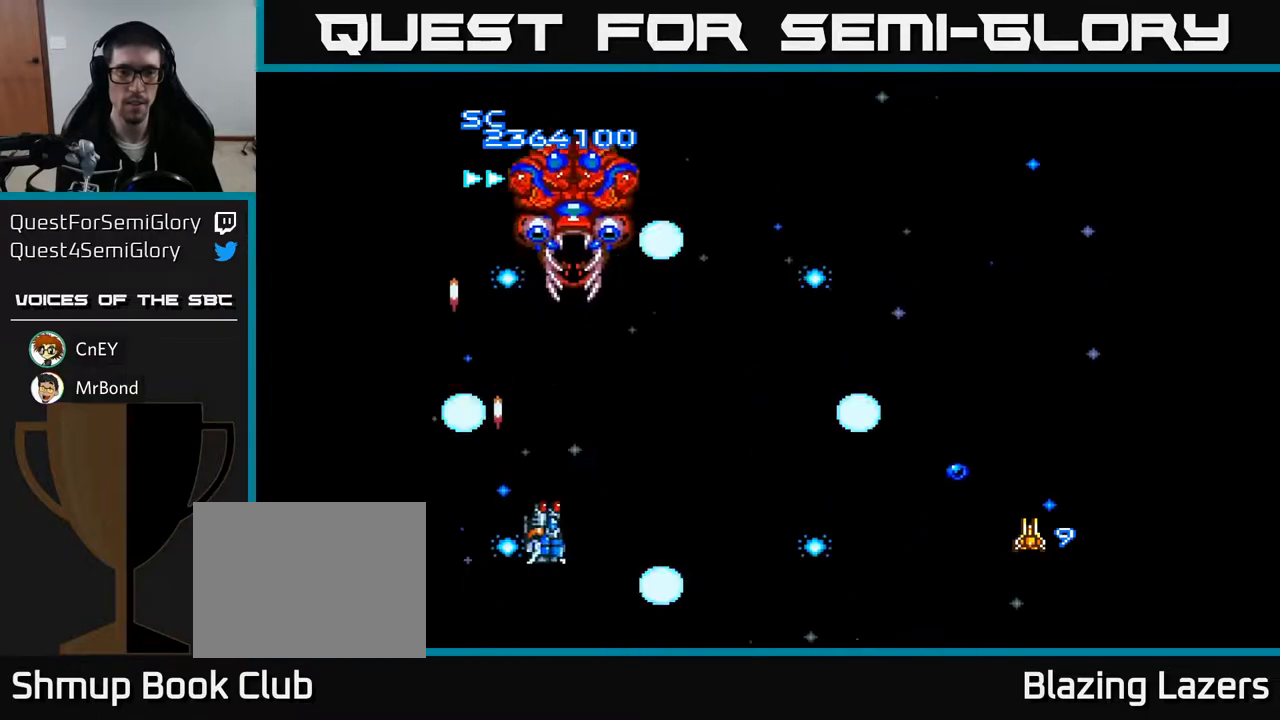
Gameplay with a controller (Xbox layout); each line is a JSON object with the inputs held at the frame after it. "events" lists button and stick changes between this image and that frame as [ms after this image, input, new state], when the widget could be followed in between. Not read: left_stick.
{"buttons": ["A", "DPAD_RIGHT"], "right_stick": "center", "events": [[317, "DPAD_UP", "down"], [333, "DPAD_RIGHT", "up"], [400, "DPAD_LEFT", "down"], [433, "DPAD_UP", "up"], [467, "DPAD_LEFT", "up"], [500, "DPAD_RIGHT", "down"]]}
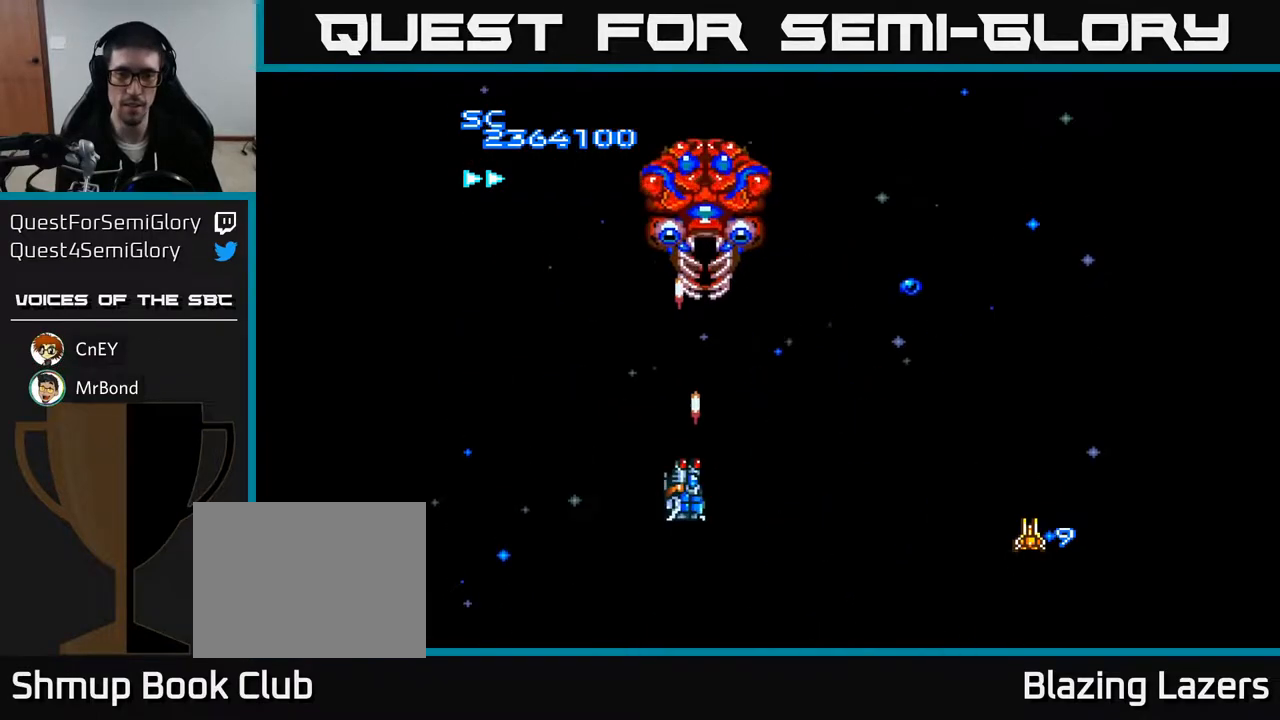
{"buttons": ["A", "DPAD_DOWN", "DPAD_LEFT"], "right_stick": "center", "events": [[400, "DPAD_DOWN", "down"], [433, "DPAD_RIGHT", "up"], [500, "DPAD_LEFT", "down"]]}
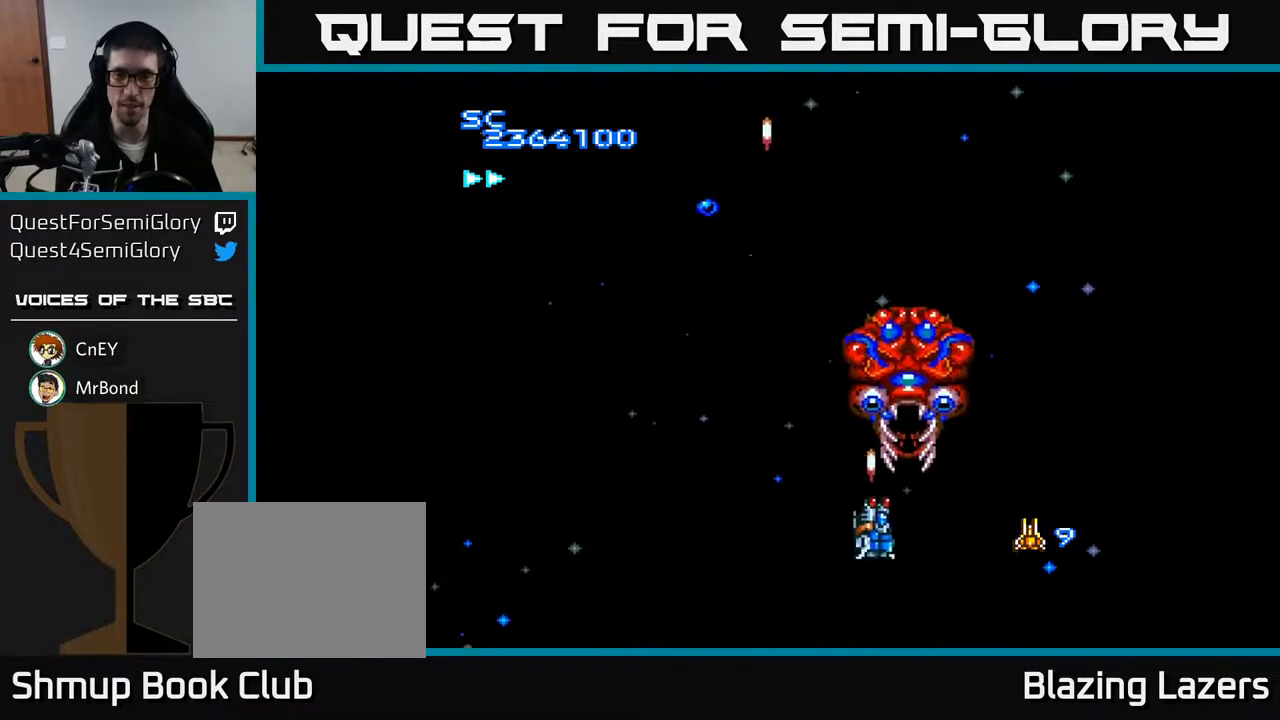
{"buttons": ["A", "DPAD_DOWN", "DPAD_RIGHT"], "right_stick": "center", "events": [[150, "DPAD_LEFT", "up"], [283, "DPAD_DOWN", "up"], [283, "DPAD_LEFT", "down"], [433, "DPAD_LEFT", "up"], [450, "DPAD_DOWN", "down"], [483, "DPAD_RIGHT", "down"]]}
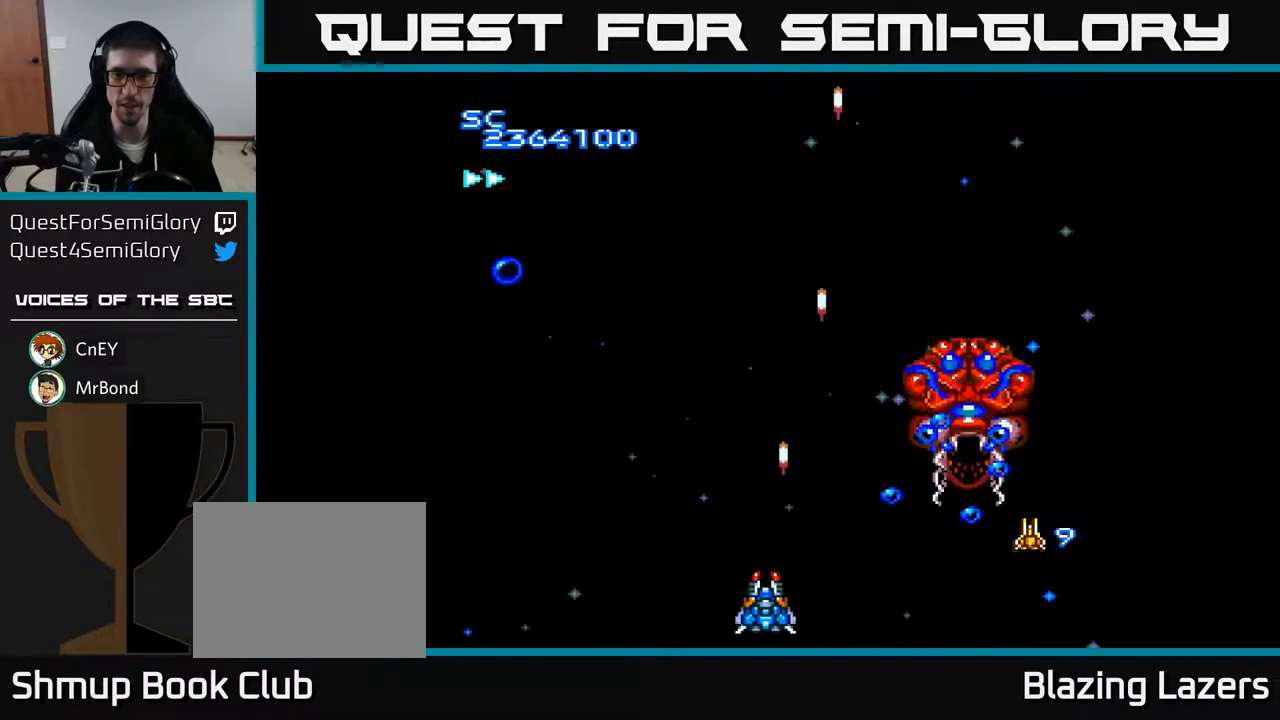
{"buttons": ["A"], "right_stick": "center", "events": [[83, "DPAD_DOWN", "up"], [133, "DPAD_RIGHT", "up"], [150, "DPAD_LEFT", "down"], [350, "DPAD_LEFT", "up"]]}
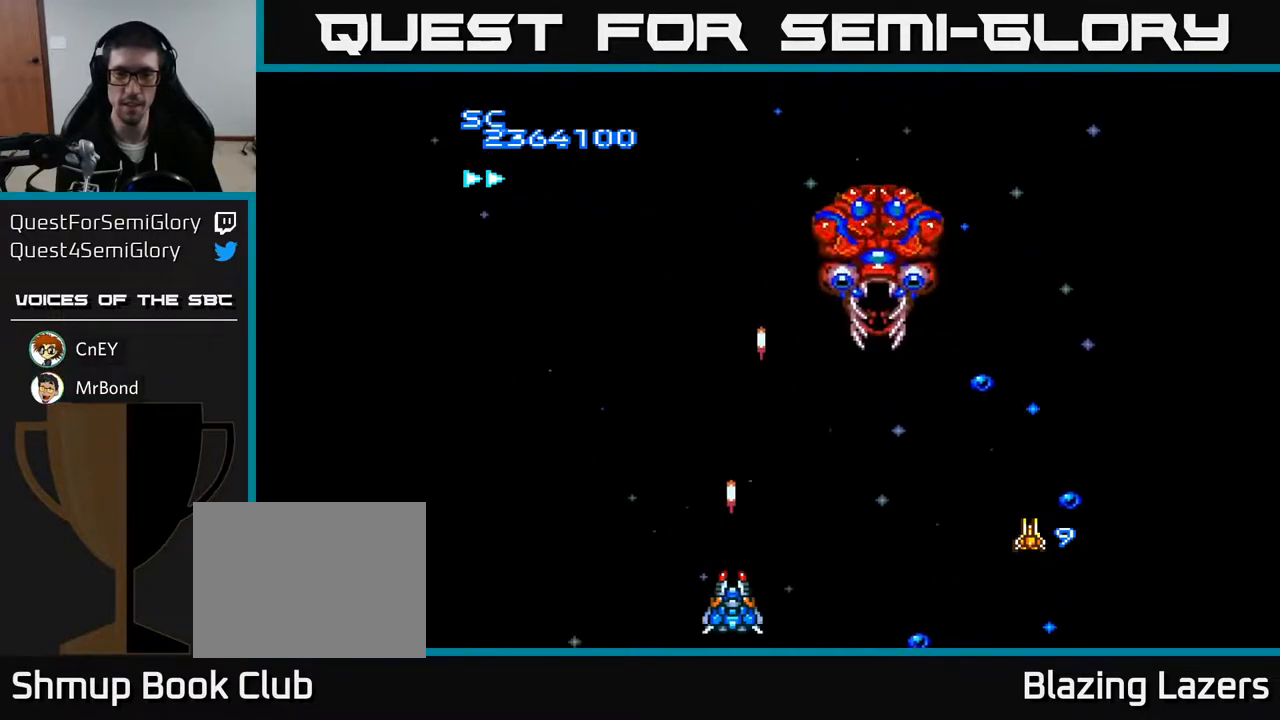
{"buttons": ["A", "DPAD_UP", "DPAD_LEFT"], "right_stick": "center", "events": [[167, "DPAD_UP", "down"], [200, "DPAD_LEFT", "down"]]}
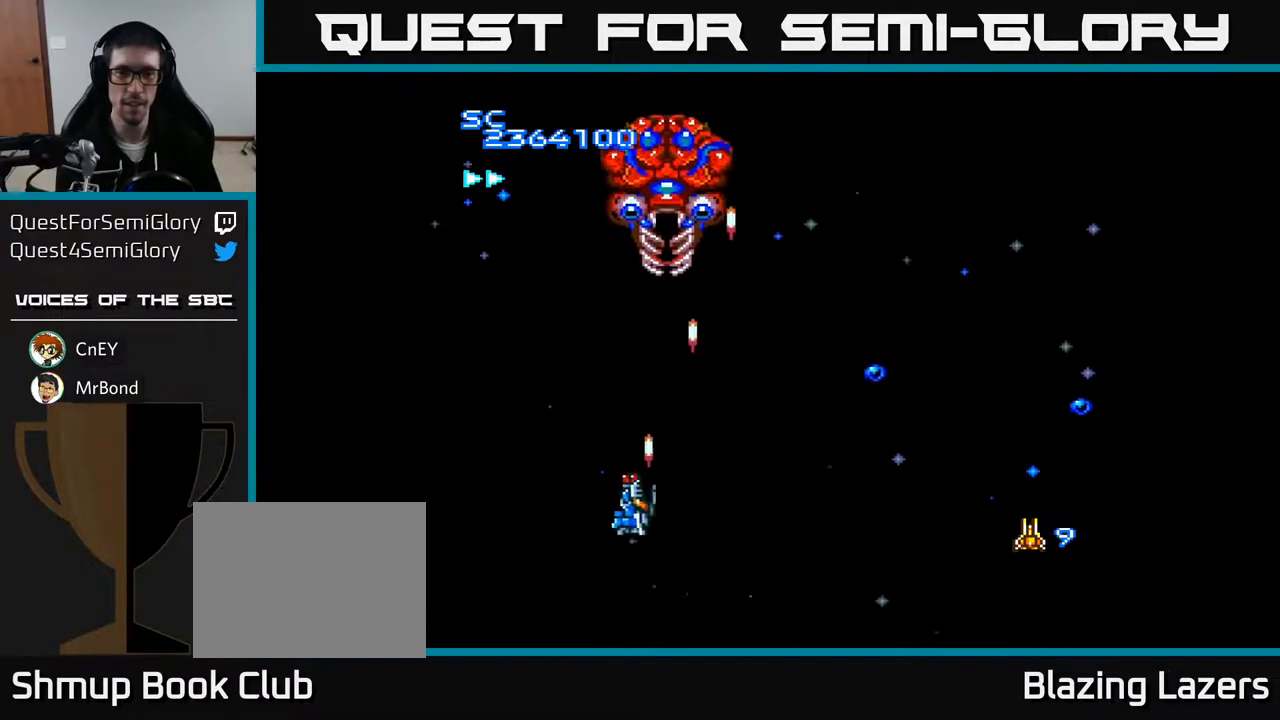
{"buttons": ["A", "DPAD_DOWN"], "right_stick": "center", "events": [[117, "DPAD_UP", "up"], [183, "DPAD_DOWN", "down"], [200, "DPAD_LEFT", "up"]]}
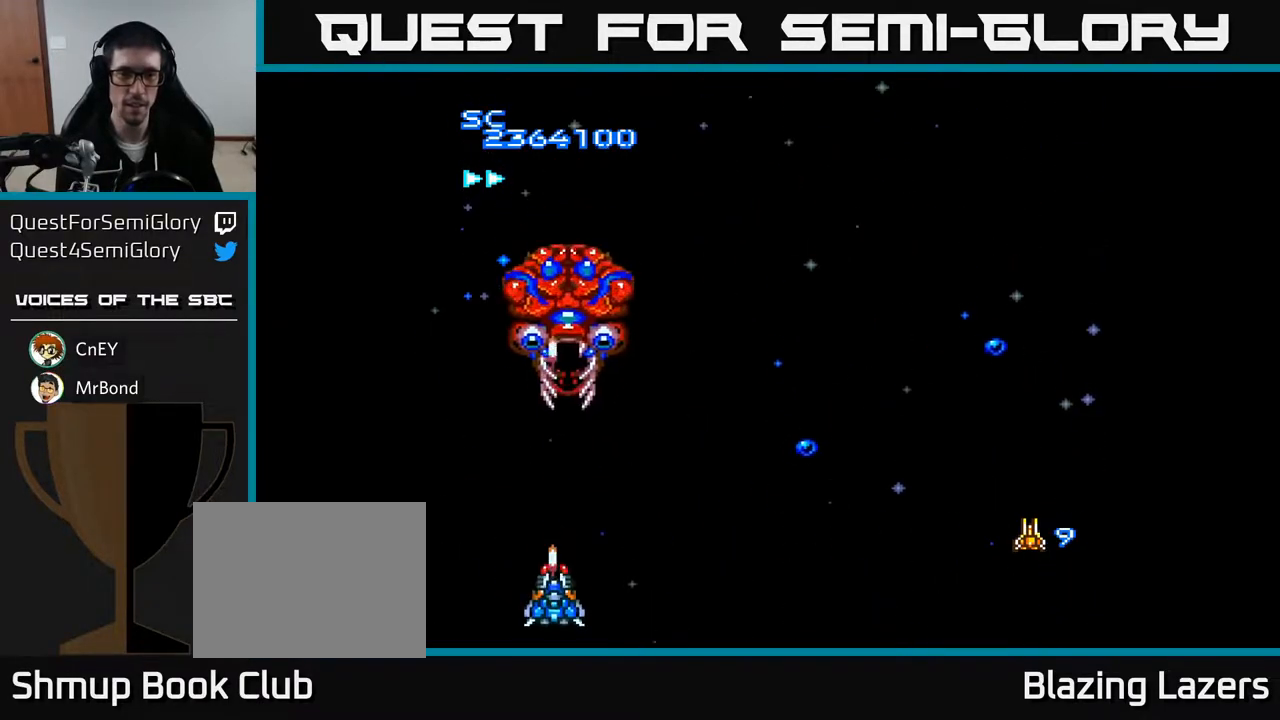
{"buttons": ["A", "DPAD_RIGHT"], "right_stick": "center", "events": [[17, "DPAD_RIGHT", "down"], [33, "DPAD_DOWN", "up"], [133, "DPAD_DOWN", "down"], [150, "DPAD_RIGHT", "up"], [200, "DPAD_LEFT", "down"], [217, "DPAD_DOWN", "up"], [317, "DPAD_DOWN", "down"], [317, "DPAD_LEFT", "up"], [350, "DPAD_DOWN", "up"], [350, "DPAD_RIGHT", "down"]]}
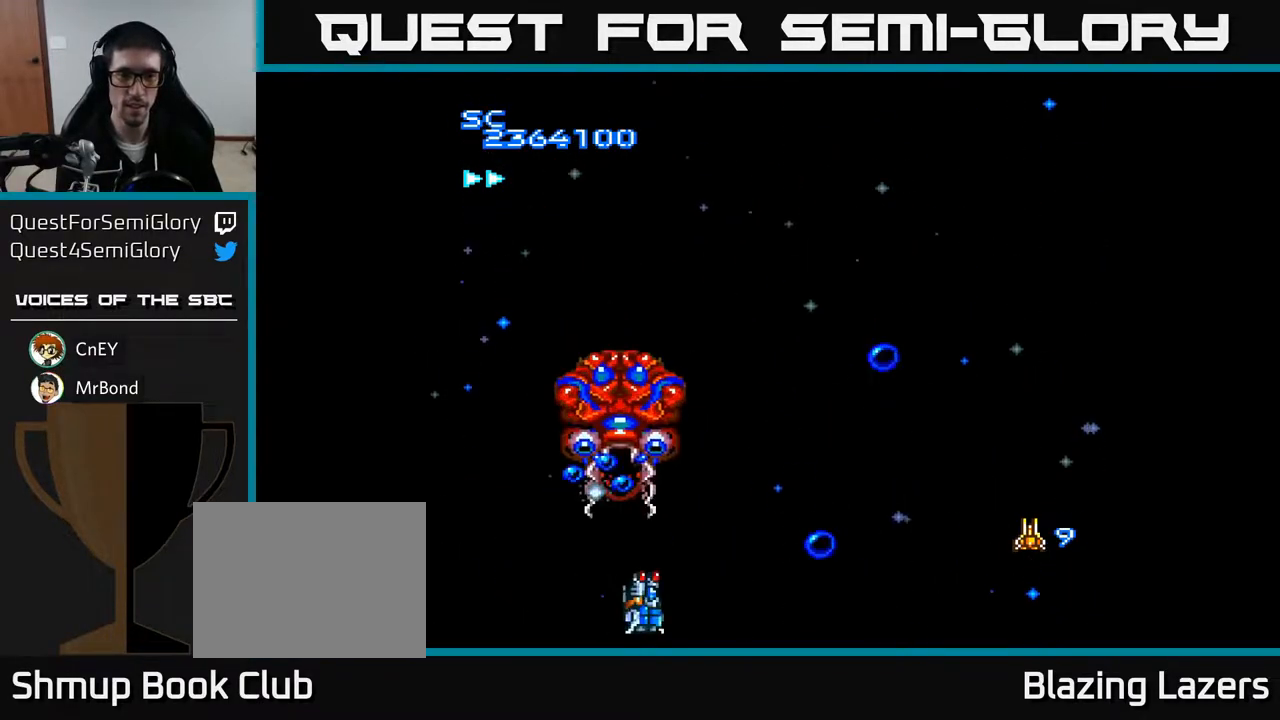
{"buttons": ["A", "DPAD_UP"], "right_stick": "center", "events": [[200, "DPAD_RIGHT", "up"], [333, "DPAD_RIGHT", "down"], [433, "DPAD_UP", "down"], [500, "DPAD_RIGHT", "up"]]}
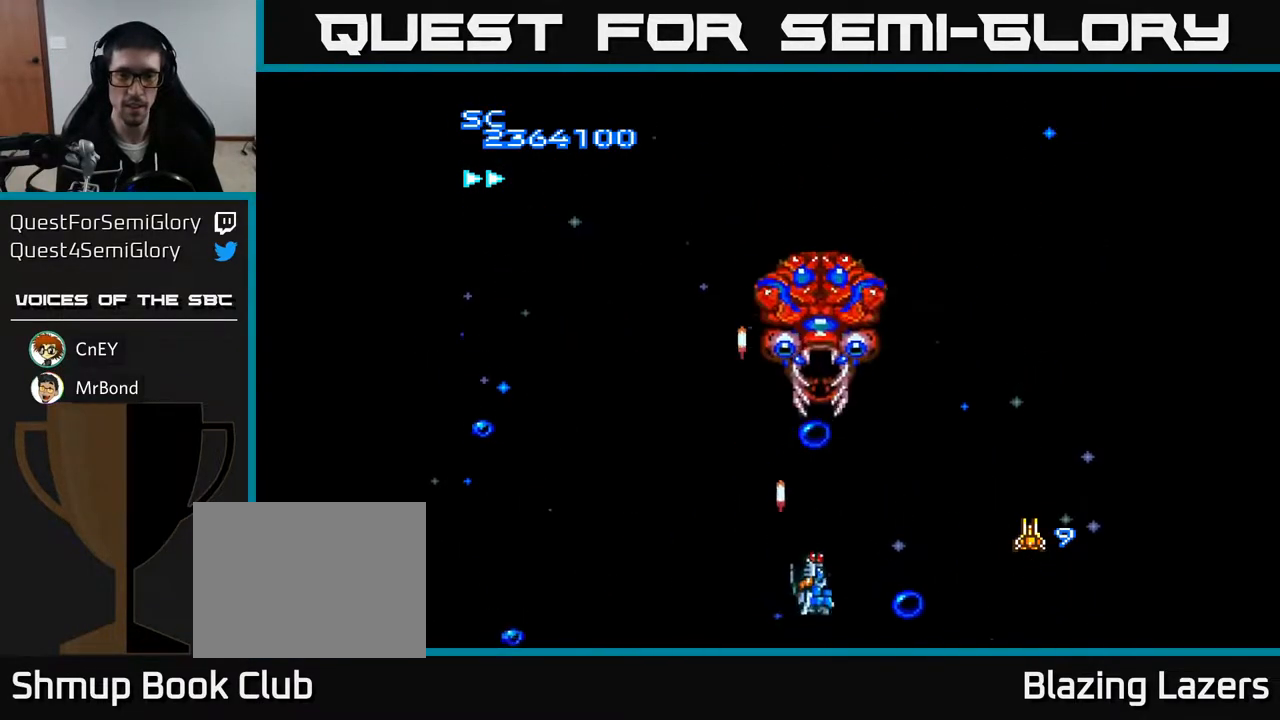
{"buttons": ["A", "DPAD_UP", "DPAD_RIGHT"], "right_stick": "center", "events": [[133, "DPAD_UP", "up"], [167, "DPAD_RIGHT", "down"], [183, "DPAD_DOWN", "down"], [217, "DPAD_RIGHT", "up"], [317, "DPAD_DOWN", "up"], [367, "DPAD_UP", "down"], [383, "DPAD_RIGHT", "down"]]}
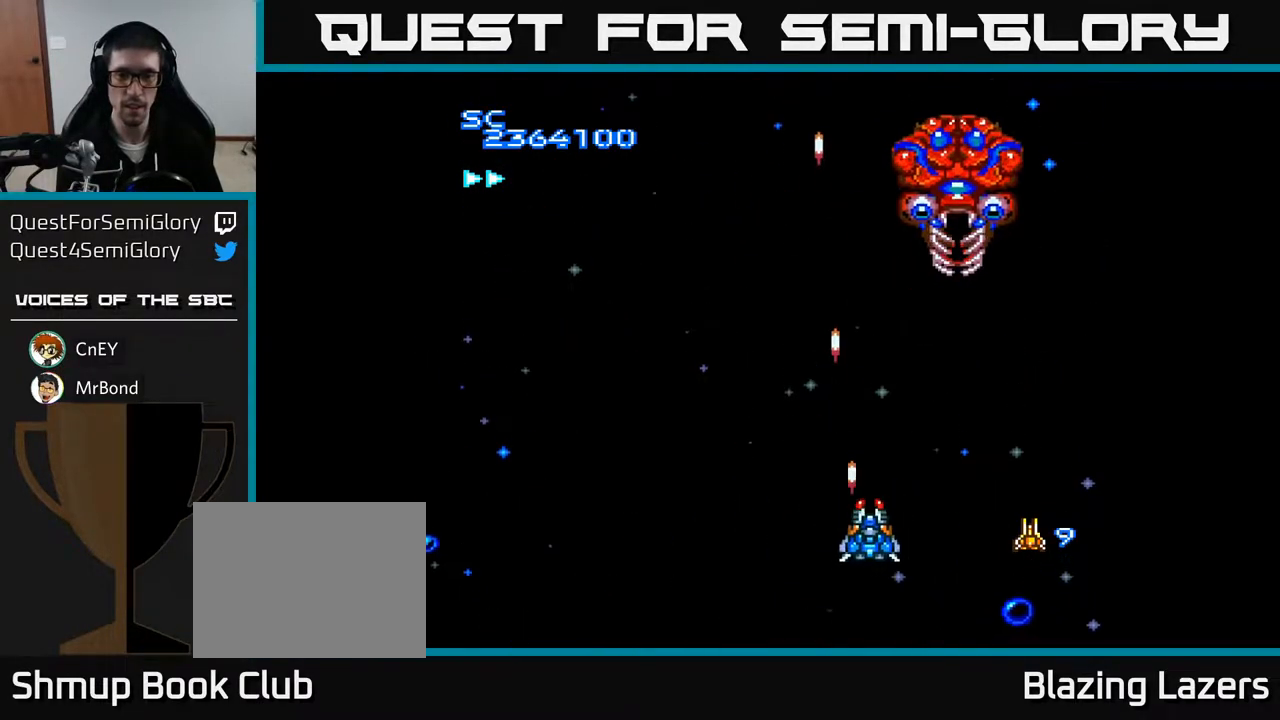
{"buttons": ["A", "DPAD_DOWN"], "right_stick": "center", "events": [[133, "DPAD_RIGHT", "up"], [300, "DPAD_UP", "up"], [350, "DPAD_DOWN", "down"]]}
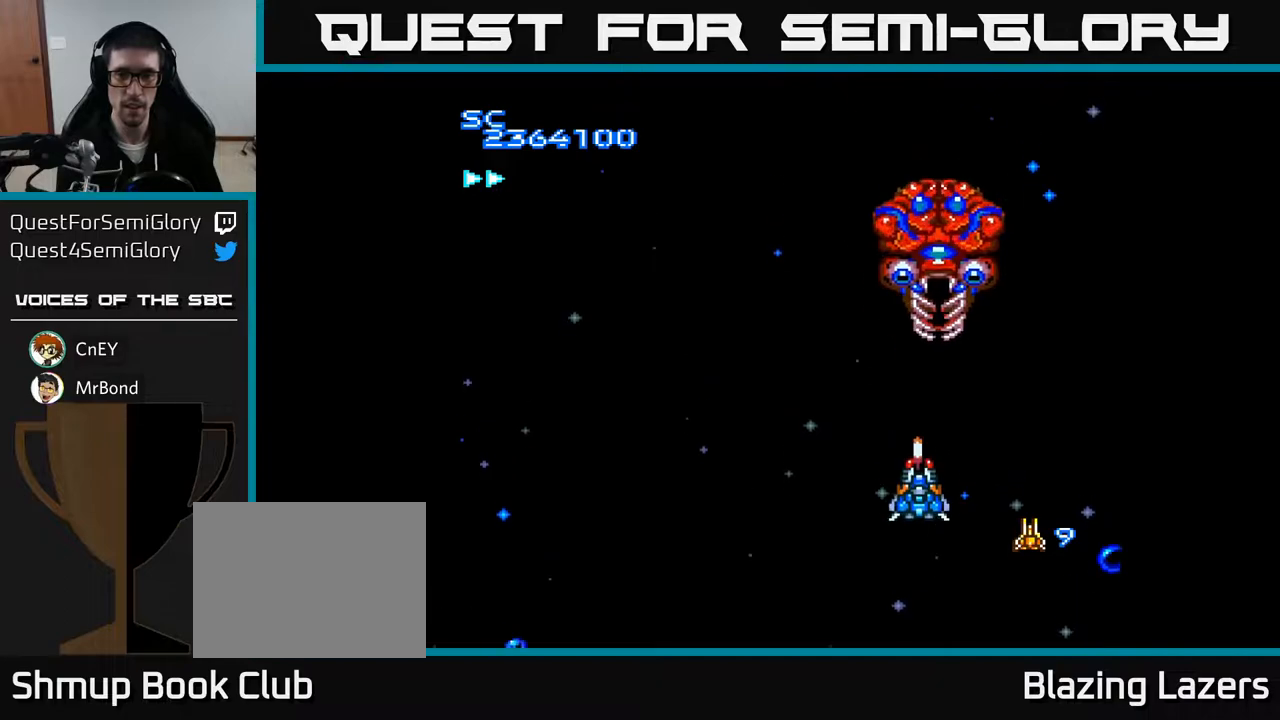
{"buttons": ["A", "DPAD_LEFT"], "right_stick": "center", "events": [[117, "DPAD_LEFT", "down"], [233, "DPAD_DOWN", "up"], [300, "DPAD_DOWN", "down"], [467, "DPAD_DOWN", "up"]]}
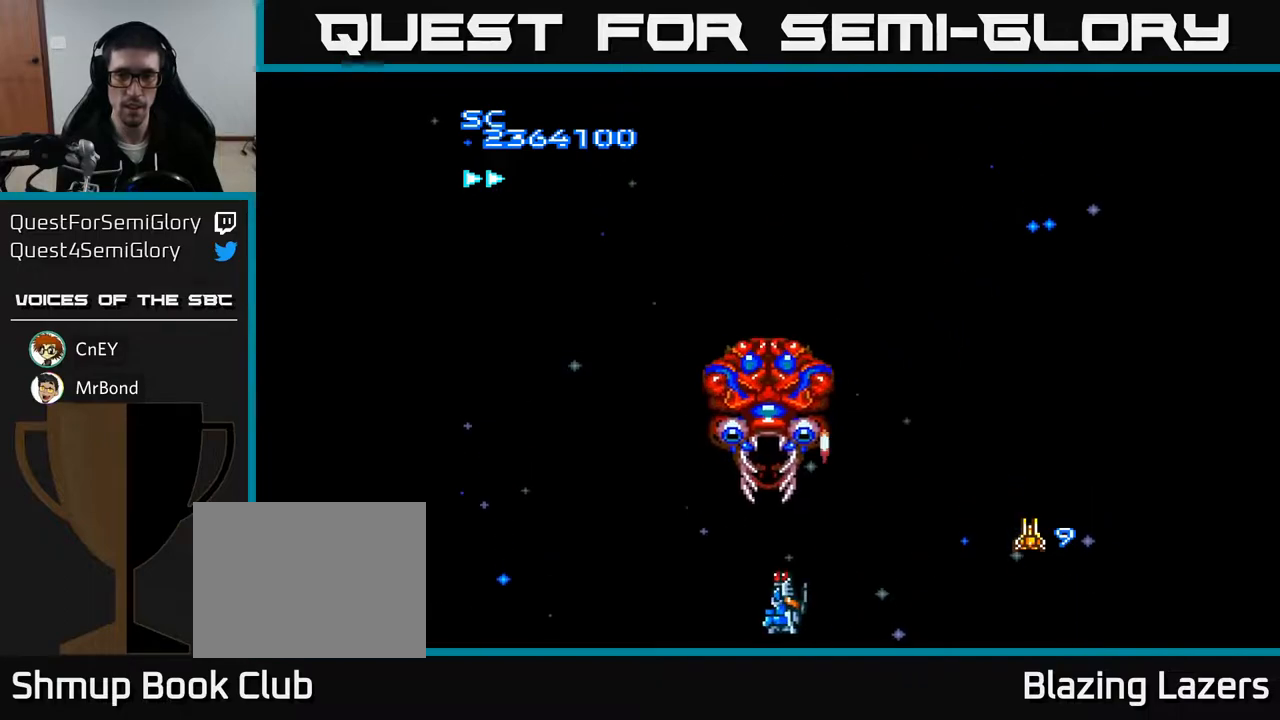
{"buttons": ["A", "DPAD_UP", "DPAD_RIGHT"], "right_stick": "center", "events": [[450, "DPAD_LEFT", "up"], [483, "DPAD_UP", "down"], [500, "DPAD_RIGHT", "down"]]}
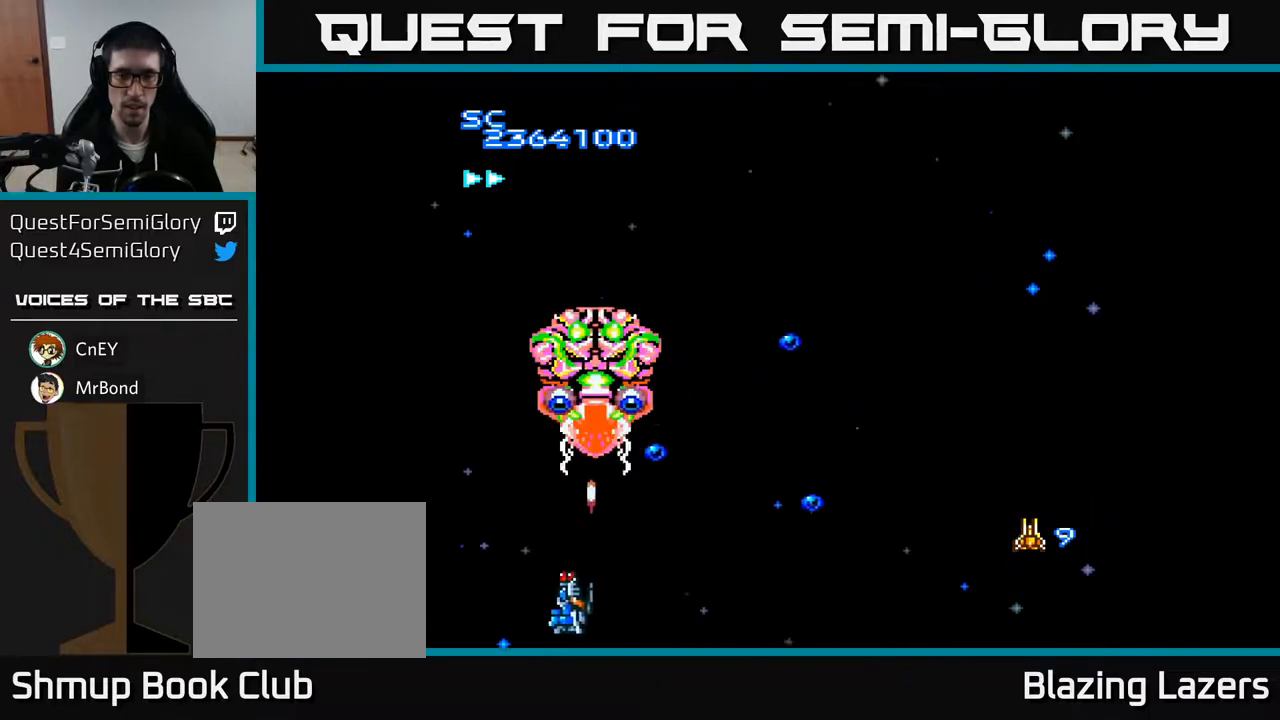
{"buttons": ["A", "DPAD_UP"], "right_stick": "center", "events": [[17, "DPAD_RIGHT", "up"], [150, "DPAD_UP", "up"], [217, "DPAD_DOWN", "down"], [333, "DPAD_DOWN", "up"], [417, "DPAD_UP", "down"]]}
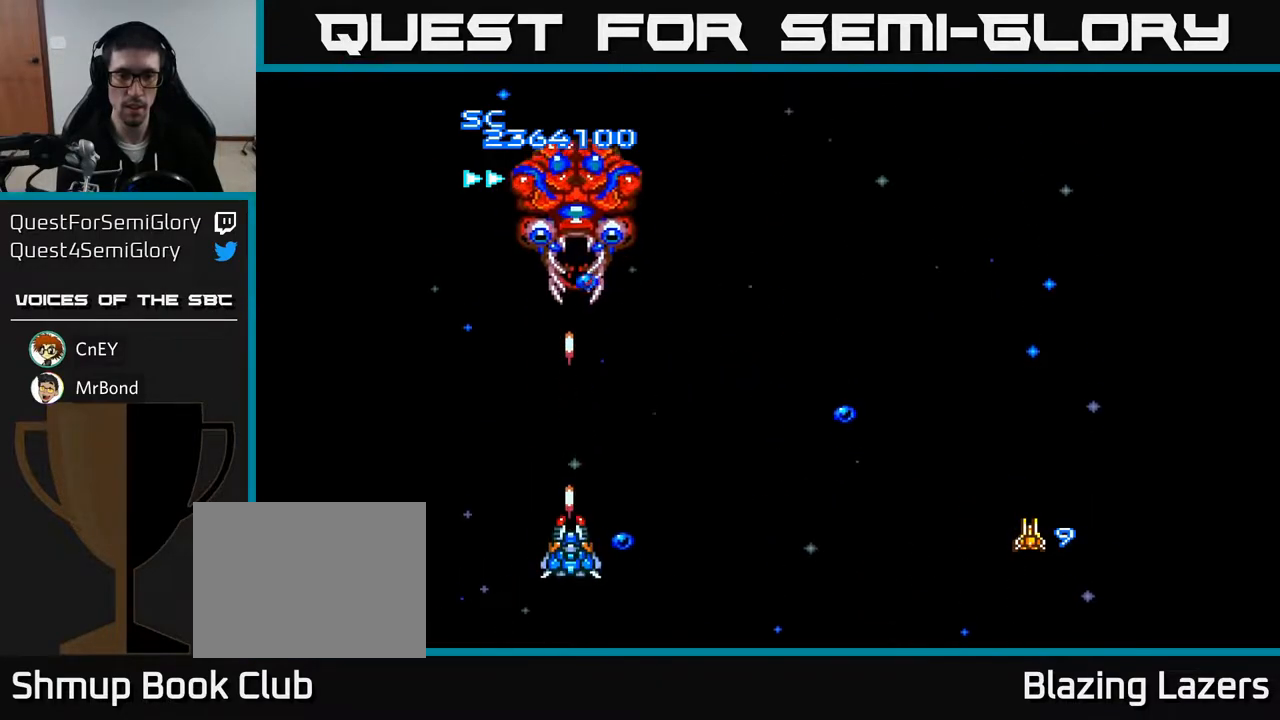
{"buttons": ["A", "DPAD_RIGHT"], "right_stick": "center", "events": [[150, "DPAD_RIGHT", "down"], [200, "DPAD_UP", "up"]]}
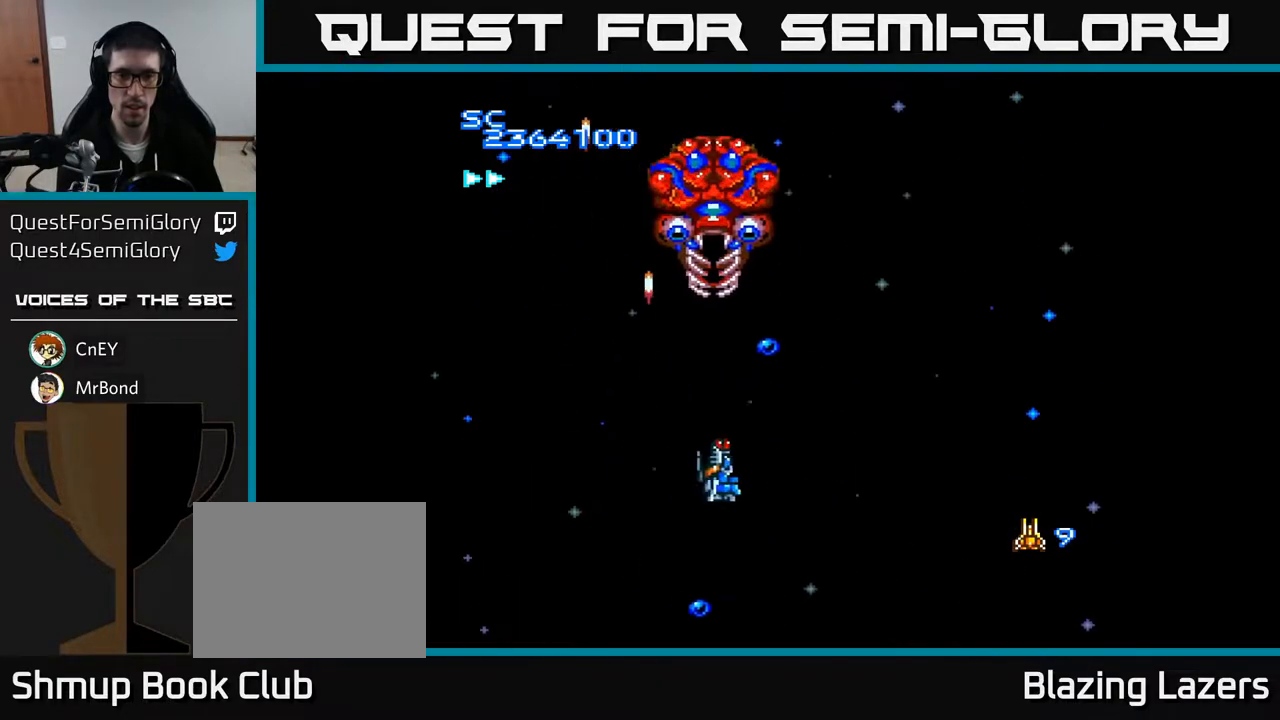
{"buttons": ["A", "DPAD_DOWN"], "right_stick": "center", "events": [[117, "DPAD_DOWN", "down"], [183, "DPAD_DOWN", "up"], [417, "DPAD_DOWN", "down"], [500, "DPAD_RIGHT", "up"]]}
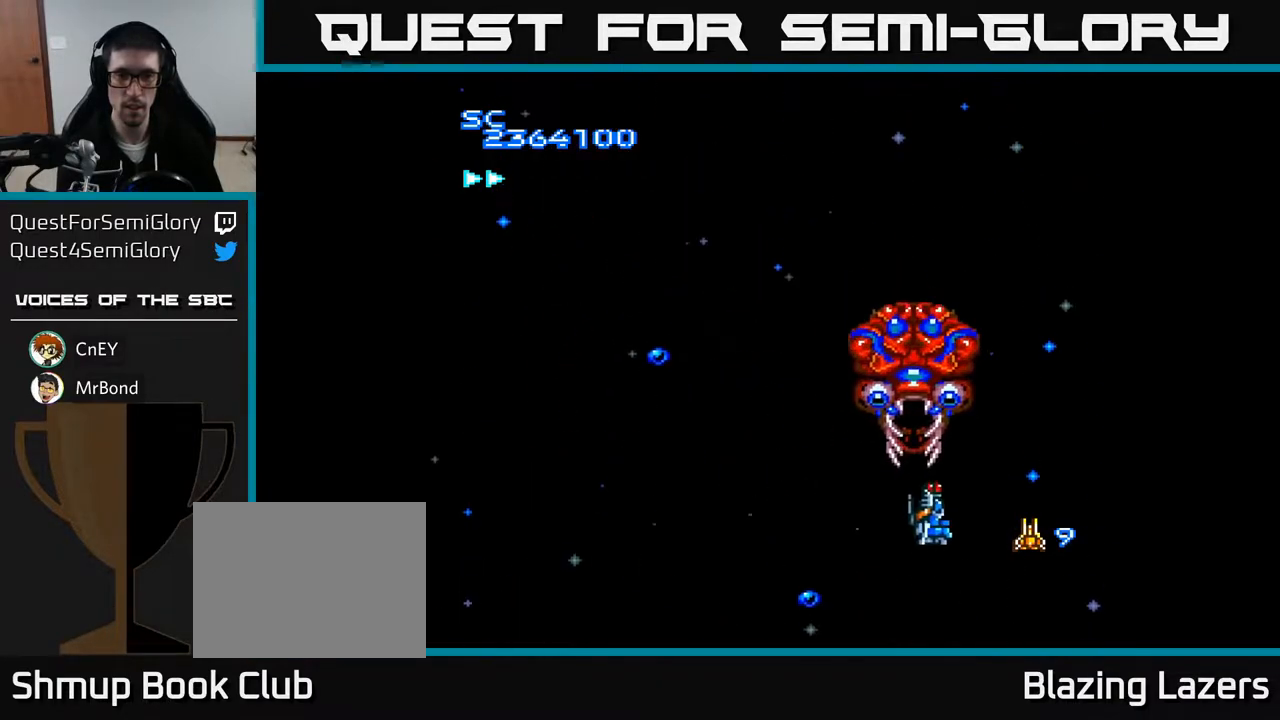
{"buttons": ["A", "DPAD_LEFT"], "right_stick": "center", "events": [[267, "DPAD_RIGHT", "down"], [350, "DPAD_RIGHT", "up"], [400, "DPAD_DOWN", "up"], [400, "DPAD_LEFT", "down"]]}
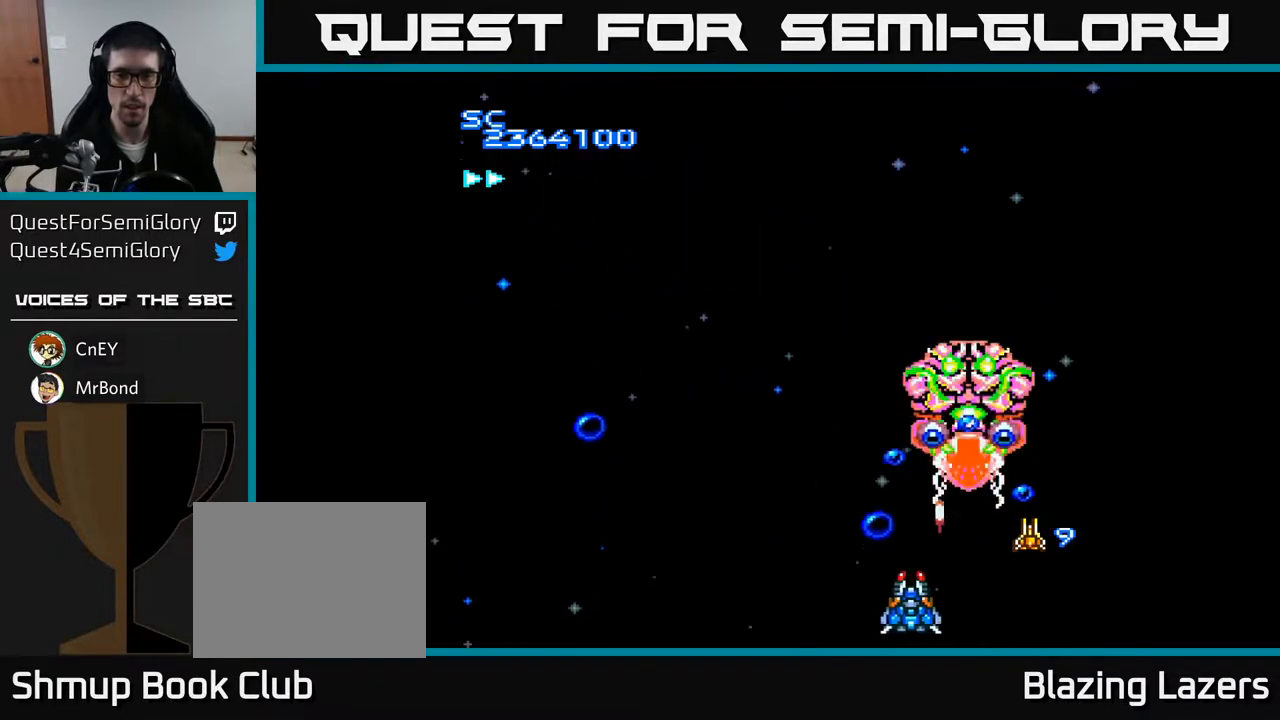
{"buttons": ["A", "DPAD_LEFT"], "right_stick": "center", "events": [[17, "DPAD_LEFT", "up"], [33, "DPAD_RIGHT", "down"], [100, "DPAD_RIGHT", "up"], [150, "DPAD_LEFT", "down"], [283, "DPAD_LEFT", "up"], [350, "DPAD_LEFT", "down"]]}
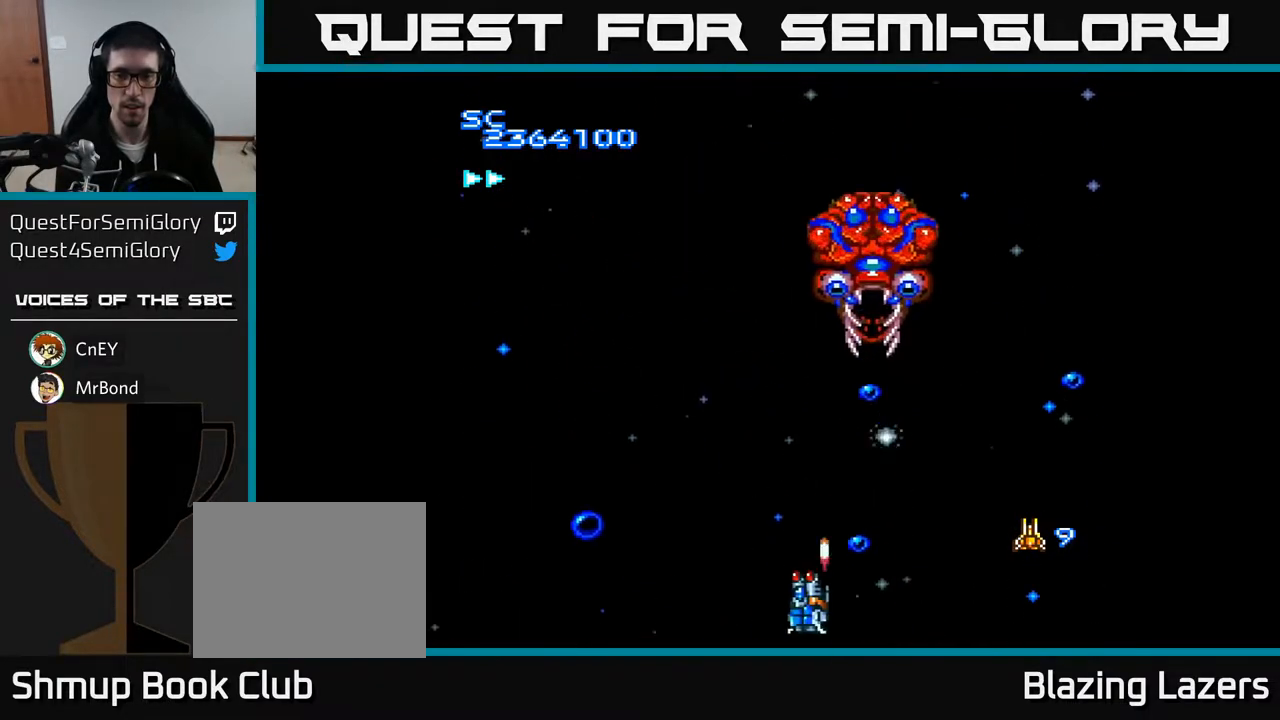
{"buttons": ["A", "DPAD_UP", "DPAD_LEFT"], "right_stick": "center", "events": [[117, "DPAD_LEFT", "up"], [133, "DPAD_UP", "down"], [333, "DPAD_LEFT", "down"]]}
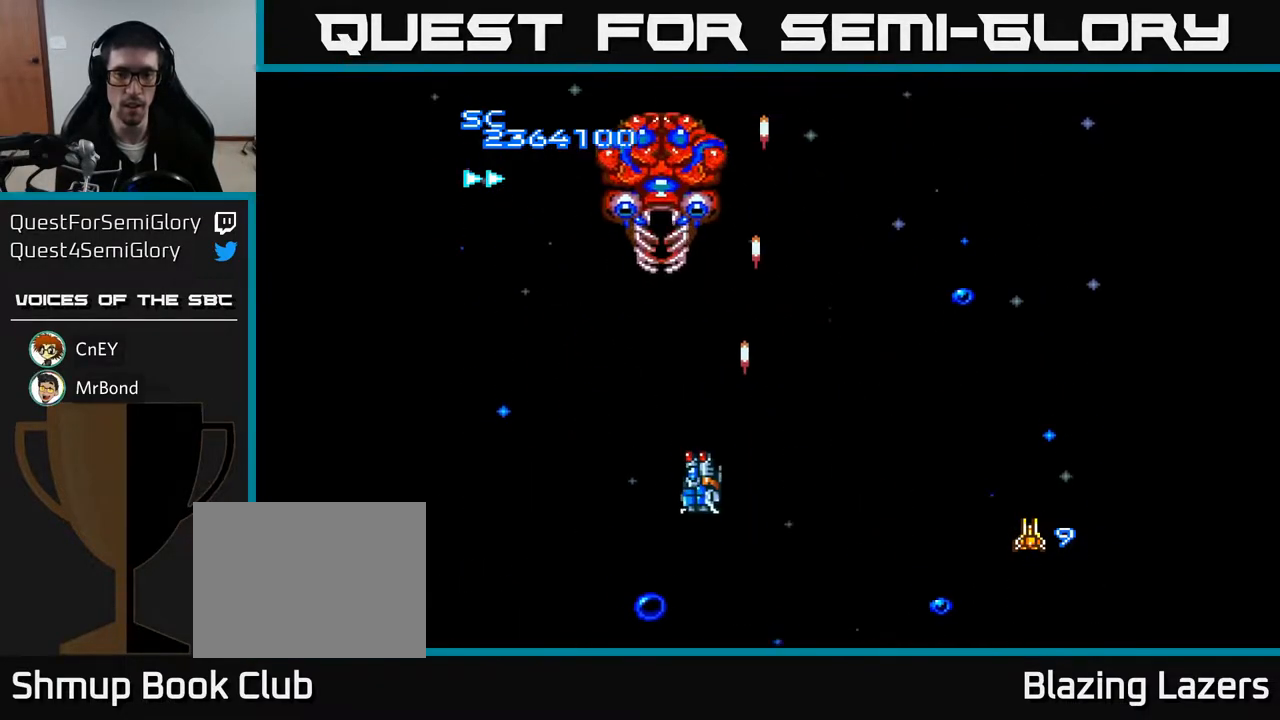
{"buttons": ["A", "DPAD_DOWN", "DPAD_RIGHT"], "right_stick": "center", "events": [[133, "DPAD_UP", "up"], [383, "DPAD_DOWN", "down"], [383, "DPAD_LEFT", "up"], [417, "DPAD_RIGHT", "down"]]}
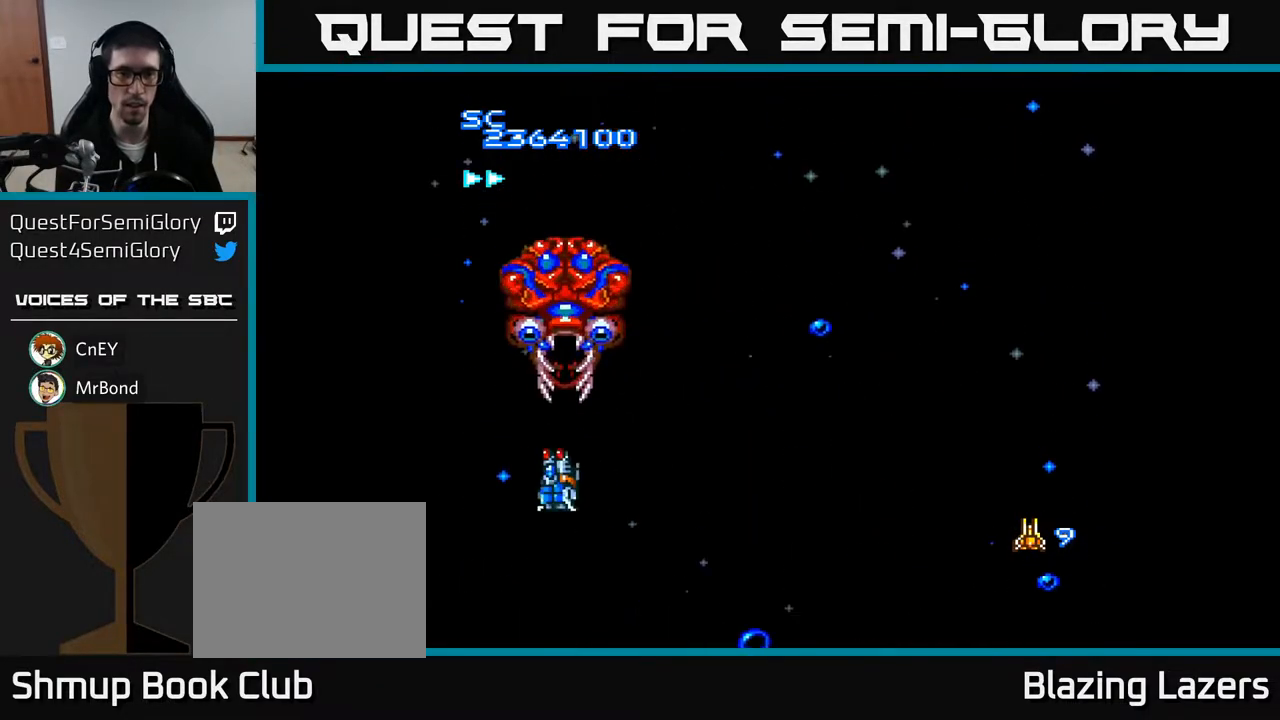
{"buttons": ["A", "DPAD_RIGHT"], "right_stick": "center", "events": [[17, "DPAD_RIGHT", "up"], [183, "DPAD_RIGHT", "down"], [383, "DPAD_RIGHT", "up"], [483, "DPAD_RIGHT", "down"], [500, "DPAD_DOWN", "up"]]}
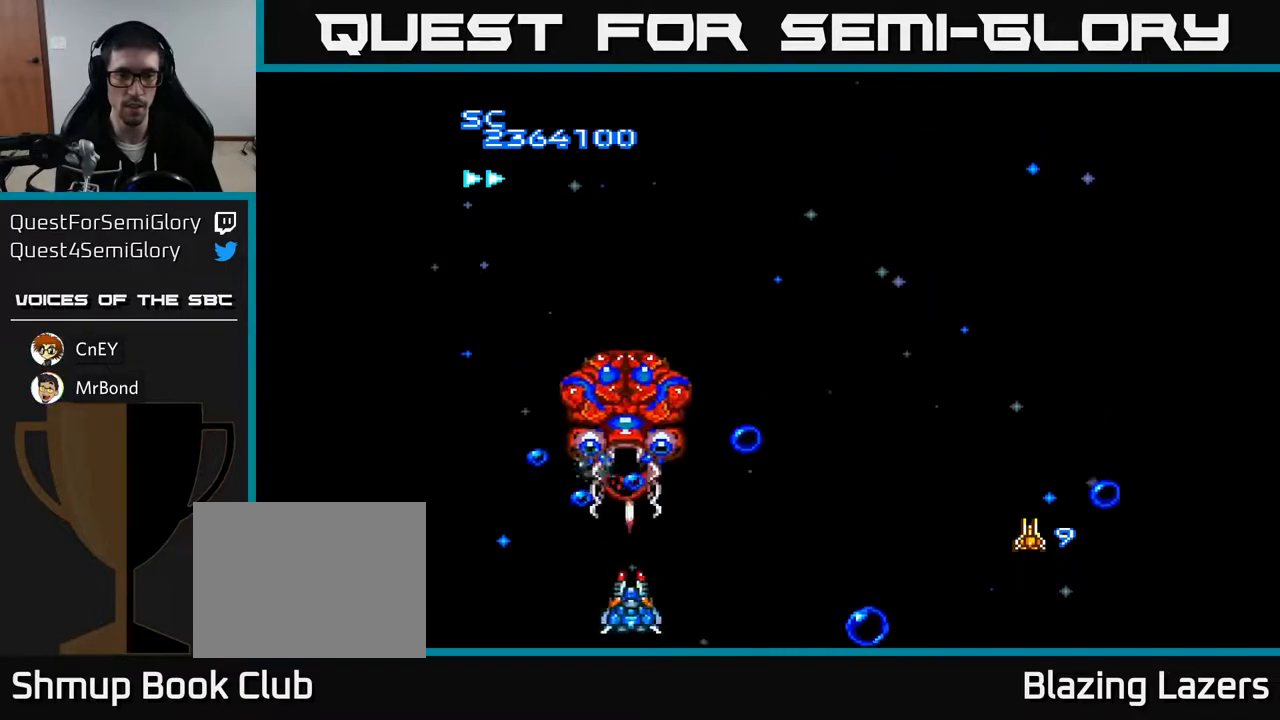
{"buttons": ["A", "DPAD_RIGHT"], "right_stick": "center", "events": [[183, "DPAD_DOWN", "down"], [317, "DPAD_DOWN", "up"], [367, "DPAD_DOWN", "down"], [483, "DPAD_DOWN", "up"]]}
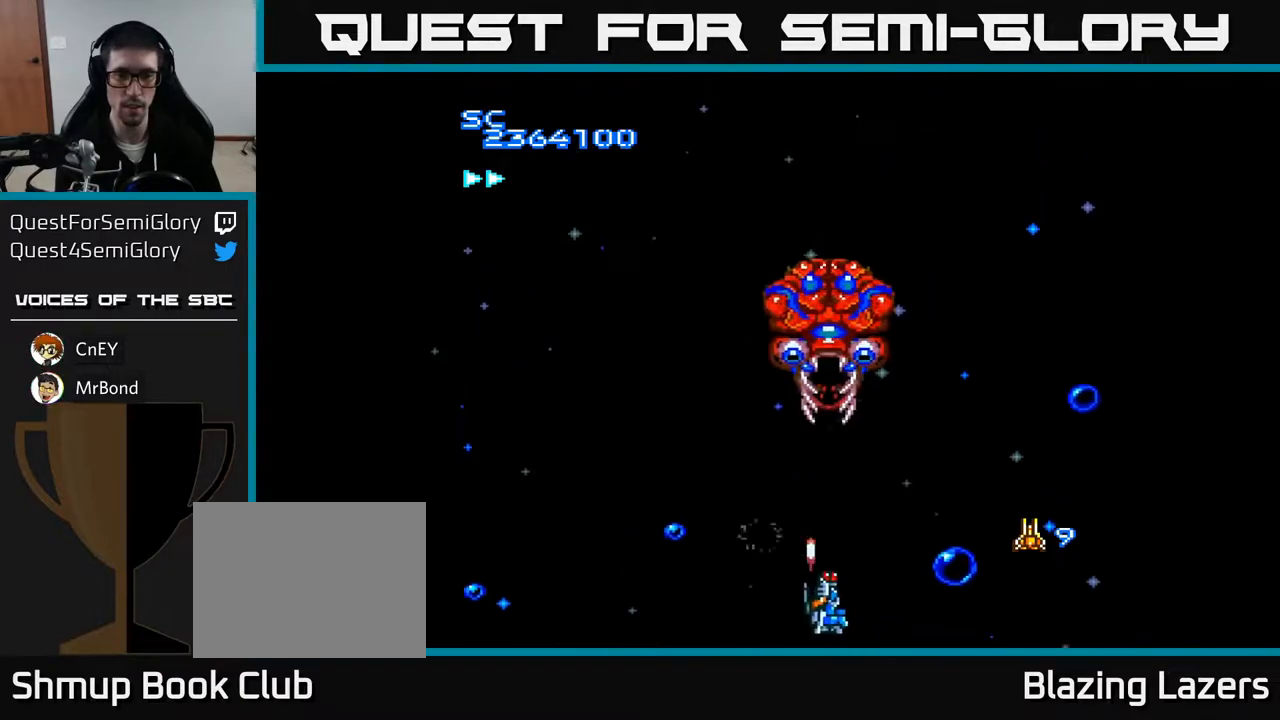
{"buttons": ["A", "DPAD_RIGHT"], "right_stick": "center", "events": [[50, "DPAD_RIGHT", "up"], [50, "DPAD_UP", "down"], [200, "DPAD_UP", "up"], [267, "DPAD_DOWN", "down"], [300, "DPAD_RIGHT", "down"], [367, "DPAD_DOWN", "up"]]}
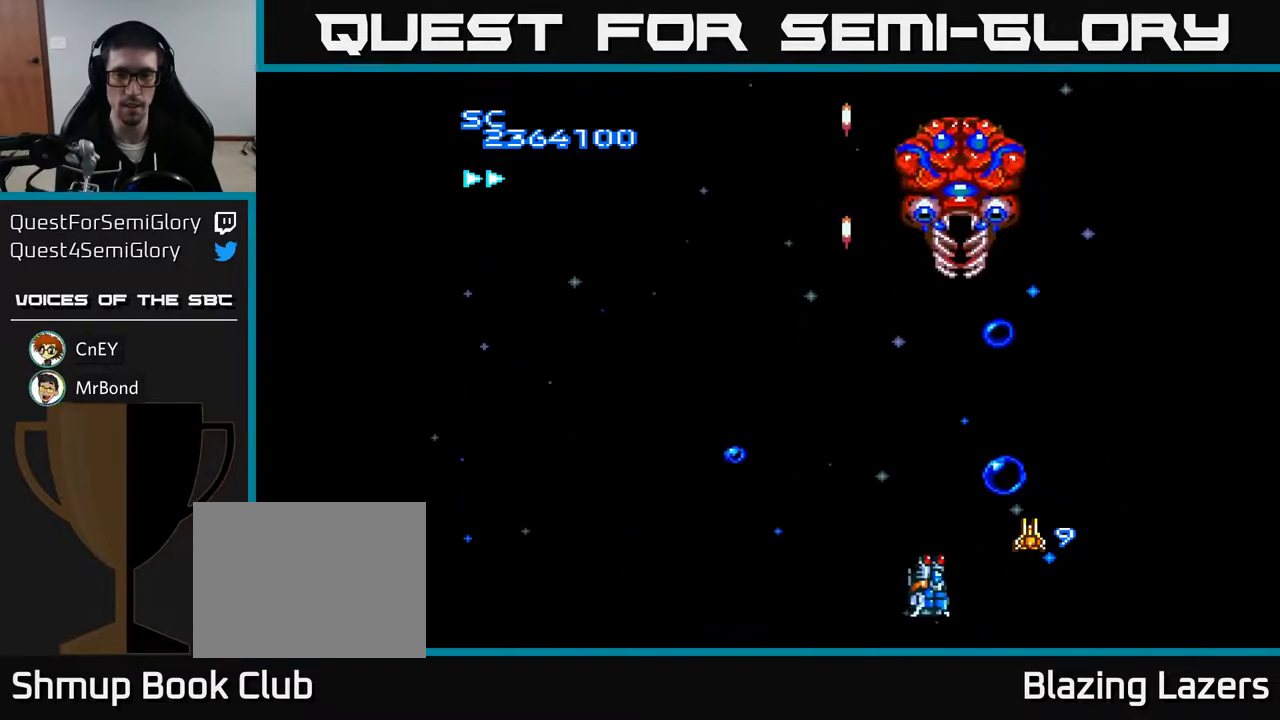
{"buttons": ["A", "DPAD_UP", "DPAD_LEFT"], "right_stick": "center", "events": [[183, "DPAD_RIGHT", "up"], [217, "DPAD_LEFT", "down"], [383, "DPAD_UP", "down"]]}
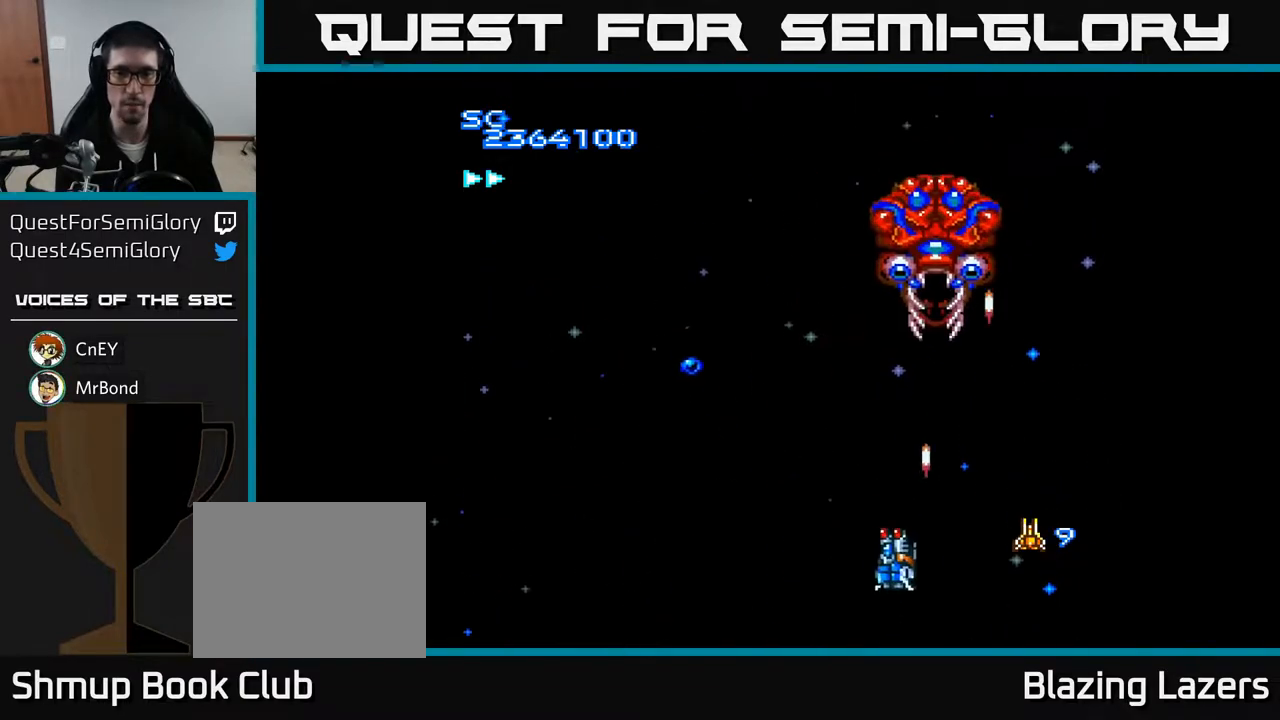
{"buttons": ["A", "DPAD_DOWN", "DPAD_LEFT"], "right_stick": "center", "events": [[183, "DPAD_UP", "up"], [250, "DPAD_DOWN", "down"], [283, "DPAD_LEFT", "up"], [333, "DPAD_RIGHT", "down"], [383, "DPAD_RIGHT", "up"], [450, "DPAD_LEFT", "down"]]}
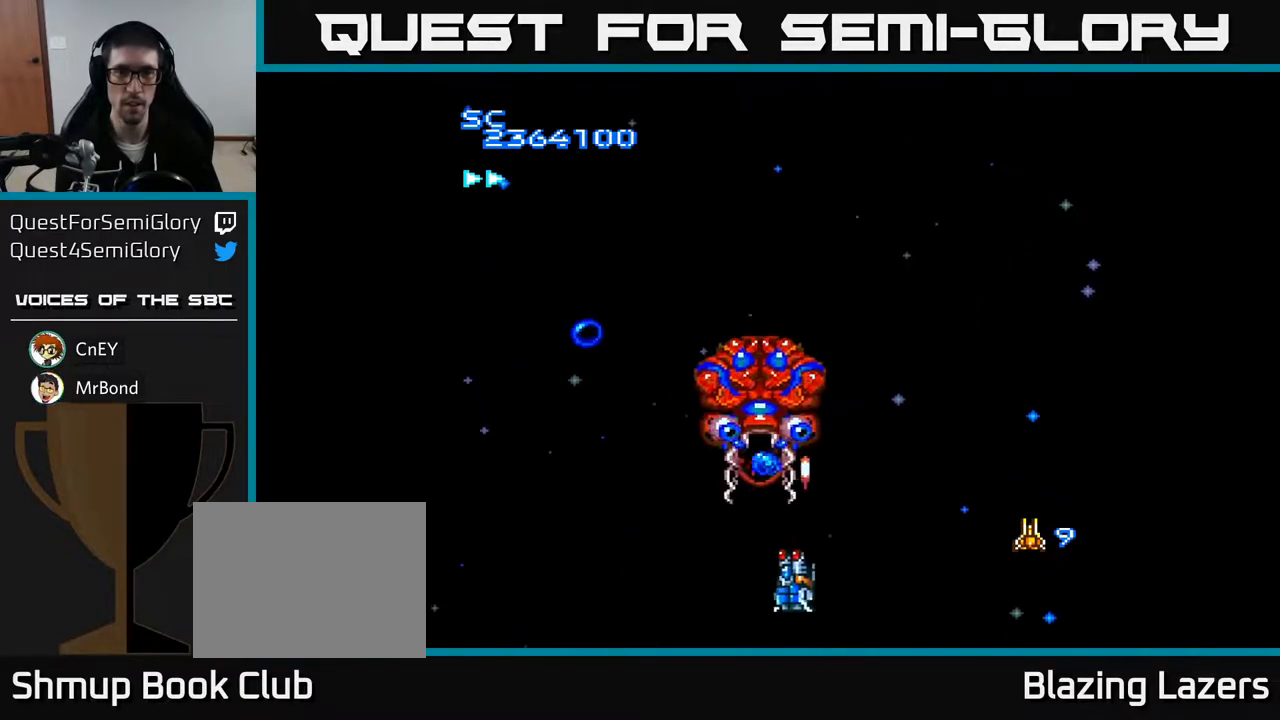
{"buttons": ["A", "DPAD_LEFT"], "right_stick": "center", "events": [[67, "DPAD_DOWN", "up"]]}
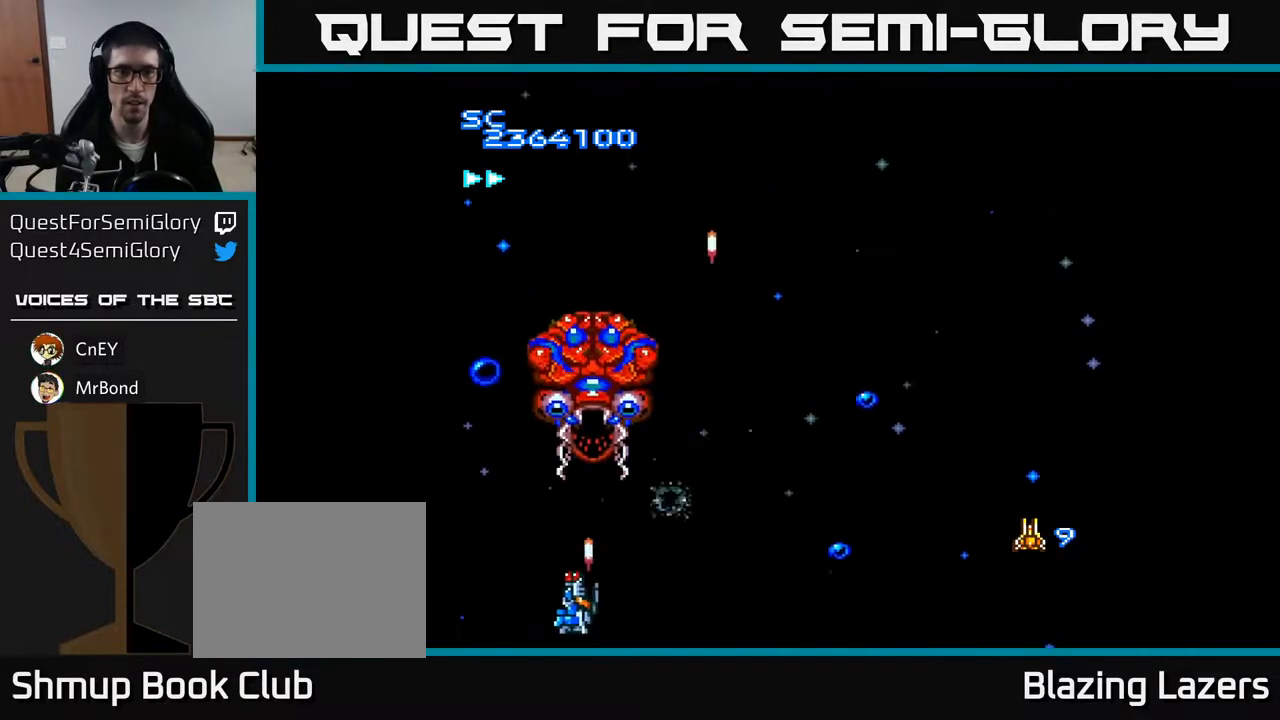
{"buttons": ["A", "DPAD_RIGHT"], "right_stick": "center", "events": [[100, "DPAD_LEFT", "up"], [133, "DPAD_UP", "down"], [183, "DPAD_LEFT", "down"], [217, "DPAD_UP", "up"], [383, "DPAD_LEFT", "up"], [450, "DPAD_RIGHT", "down"]]}
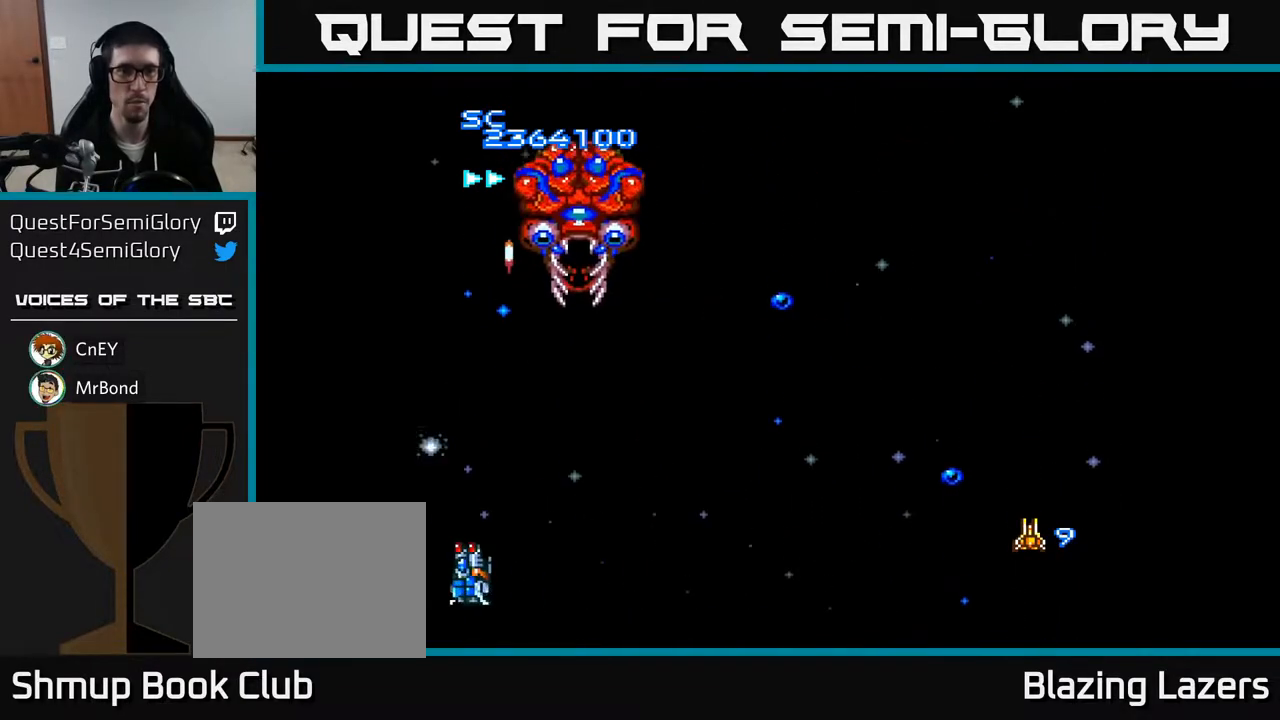
{"buttons": ["A", "DPAD_UP", "DPAD_RIGHT"], "right_stick": "center", "events": [[467, "DPAD_UP", "down"]]}
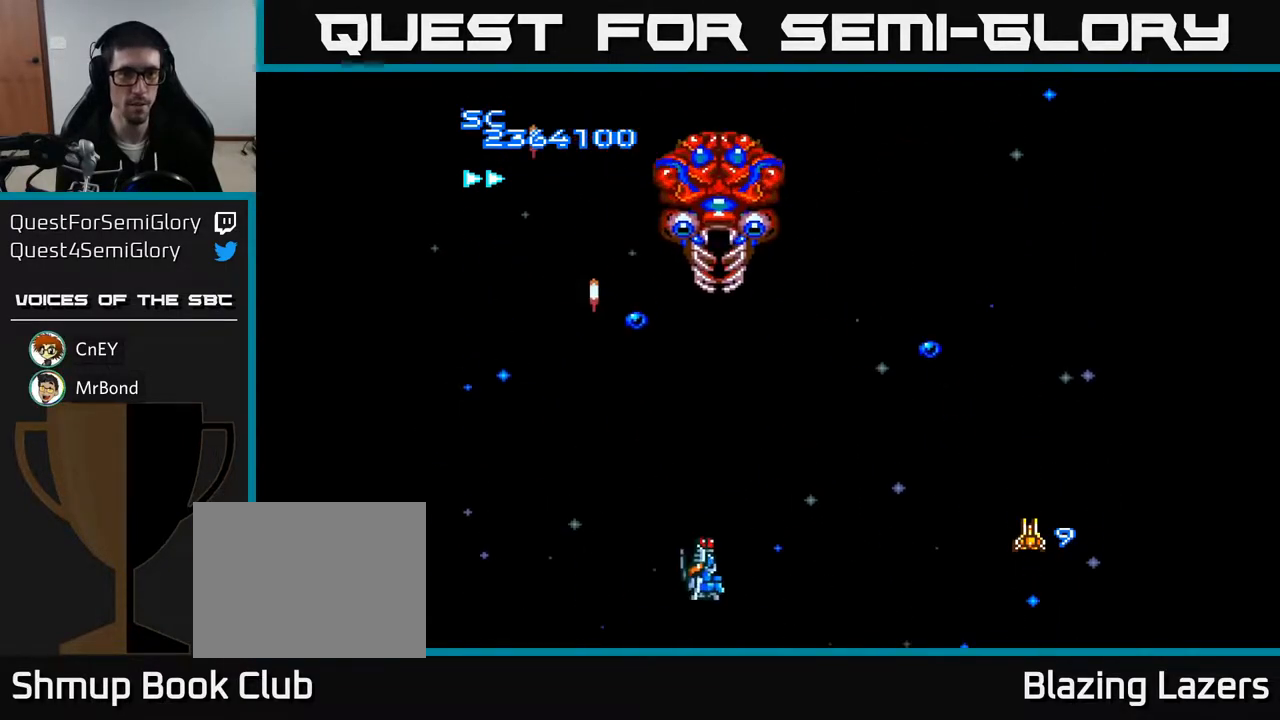
{"buttons": ["A", "DPAD_DOWN", "DPAD_RIGHT"], "right_stick": "center", "events": [[167, "DPAD_UP", "up"], [383, "DPAD_DOWN", "down"]]}
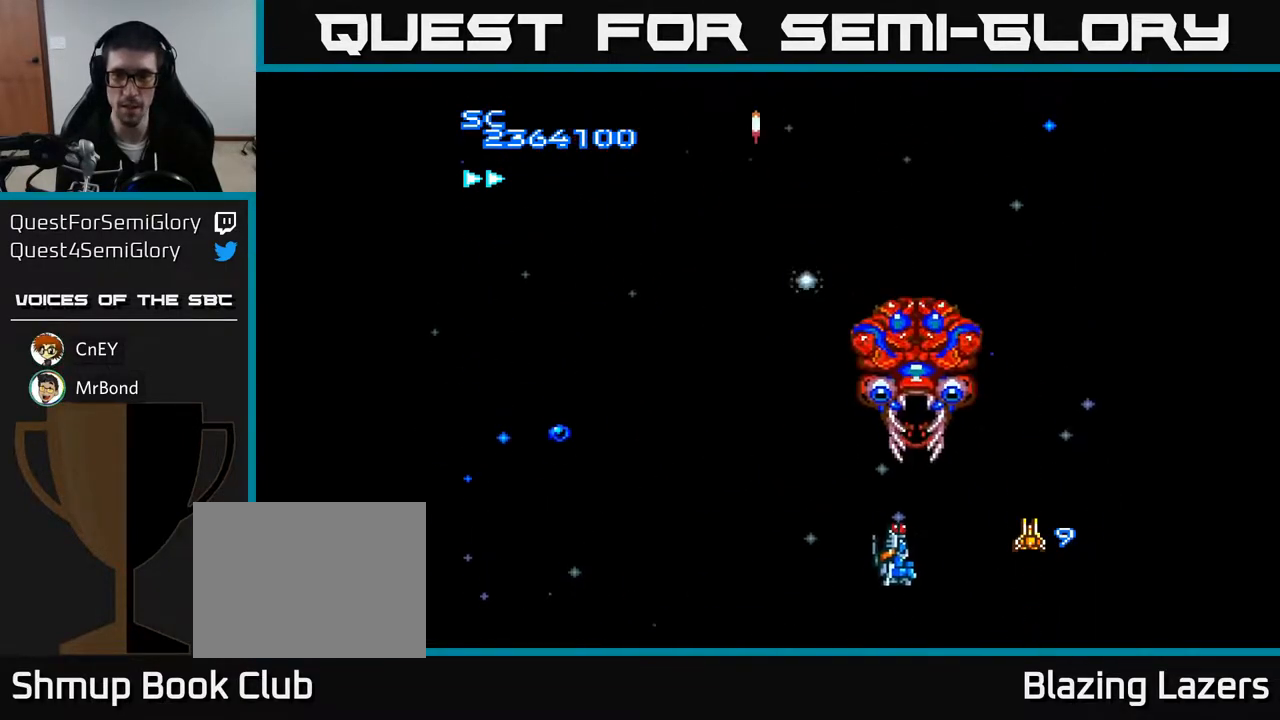
{"buttons": ["A"], "right_stick": "center", "events": [[33, "DPAD_RIGHT", "up"], [150, "DPAD_RIGHT", "down"], [300, "DPAD_RIGHT", "up"], [317, "DPAD_DOWN", "up"], [350, "DPAD_LEFT", "down"], [500, "DPAD_LEFT", "up"]]}